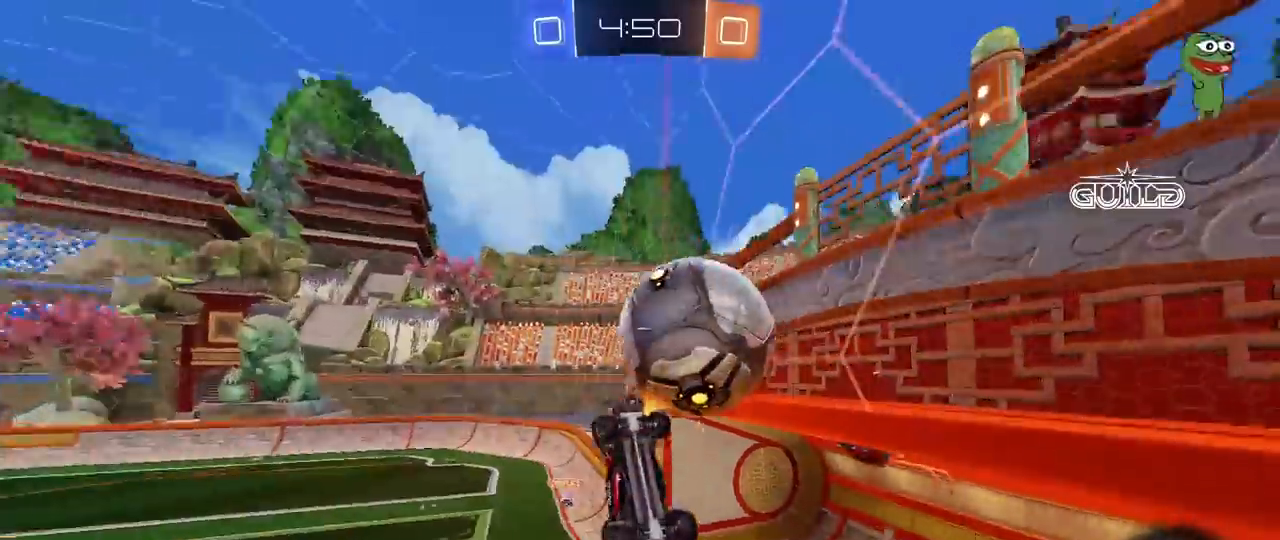
Gameplay with keyboard and mouse; each line is a JSON object with the keys and mouse buttons held at the frame after it. "events" lists presses ("down") and releases ("up") of "1", "2", "3", "4", "5", "a", "alt", "c", "caps_lock", "ctrl", "d", "e", "f", "g", "q", "r", "s", "shift", "space", "t", "tab", "v", "w", "x", "z", "mouse_left", "mouse_wheel" and "mouse_right" between this image and that frame as [ms after this image, input, new state], when the widget could be followed in between. "mouse_left", "mouse_wheel", "mouse_right" = the "left", "wheel", "right" buttons of the "mouse" list. No other keys are recorded. "wheel" means that the mouse wheel is clicked or scrolled. "mouse_move" is the direction in which the mouse moves at that frame (one of eight, or "still"), when it could be read.
{"keys": ["a", "shift"], "mouse": [], "mouse_move": "still", "events": [[17, "mouse_right", "up"], [117, "a", "down"], [300, "space", "down"], [450, "s", "up"], [500, "space", "up"]]}
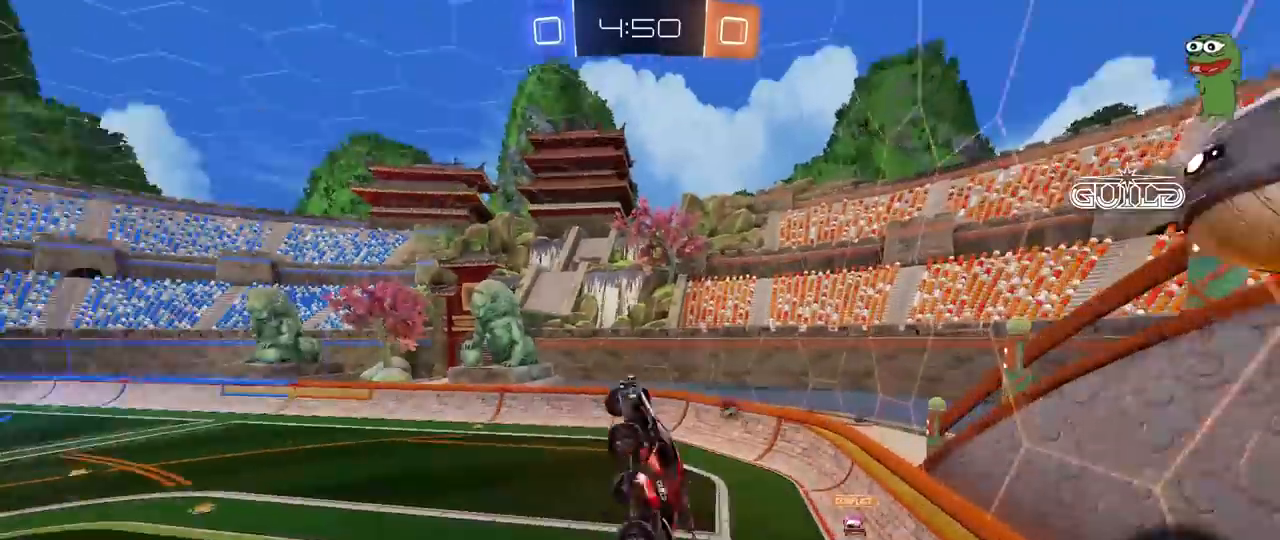
{"keys": ["d", "shift"], "mouse": [], "mouse_move": "still", "events": [[133, "w", "down"], [267, "shift", "up"], [267, "space", "down"], [317, "a", "up"], [367, "d", "down"], [367, "space", "up"], [417, "shift", "down"], [467, "w", "up"]]}
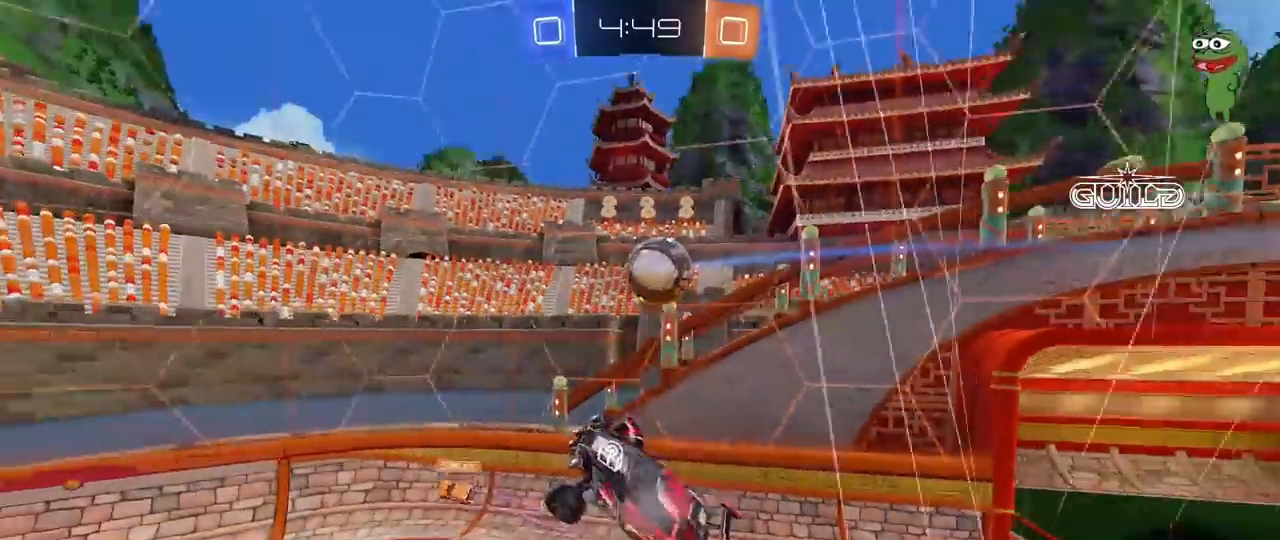
{"keys": [], "mouse": [], "mouse_move": "still", "events": [[100, "d", "up"], [100, "shift", "up"], [283, "a", "down"], [467, "a", "up"]]}
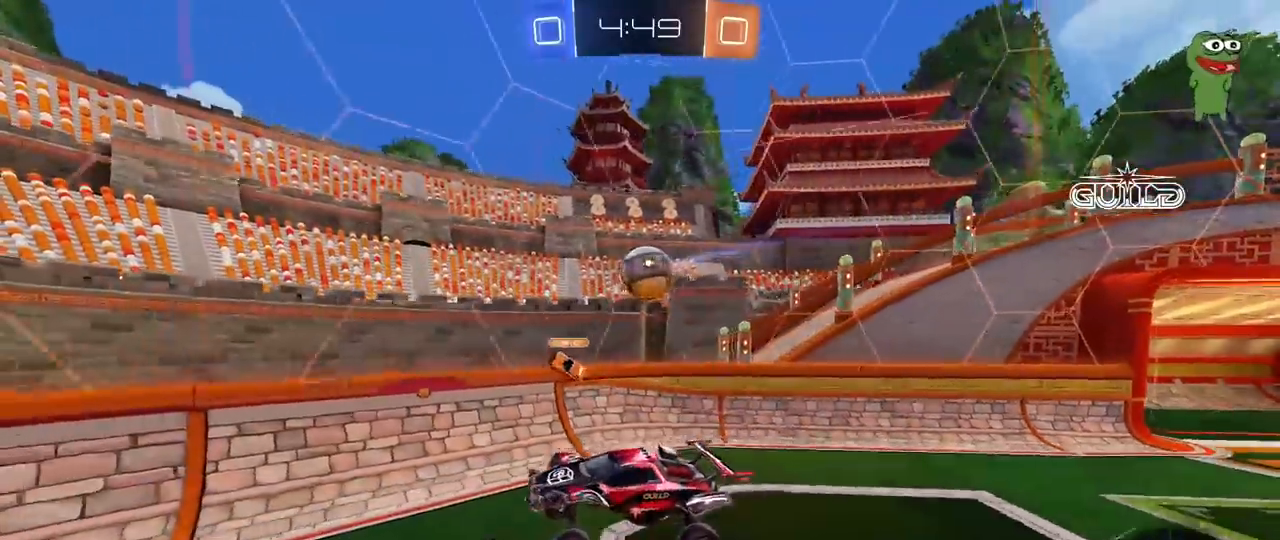
{"keys": ["a", "w"], "mouse": ["left"], "mouse_move": "still", "events": [[67, "d", "down"], [117, "d", "up"], [250, "w", "down"], [300, "a", "down"], [450, "mouse_left", "down"]]}
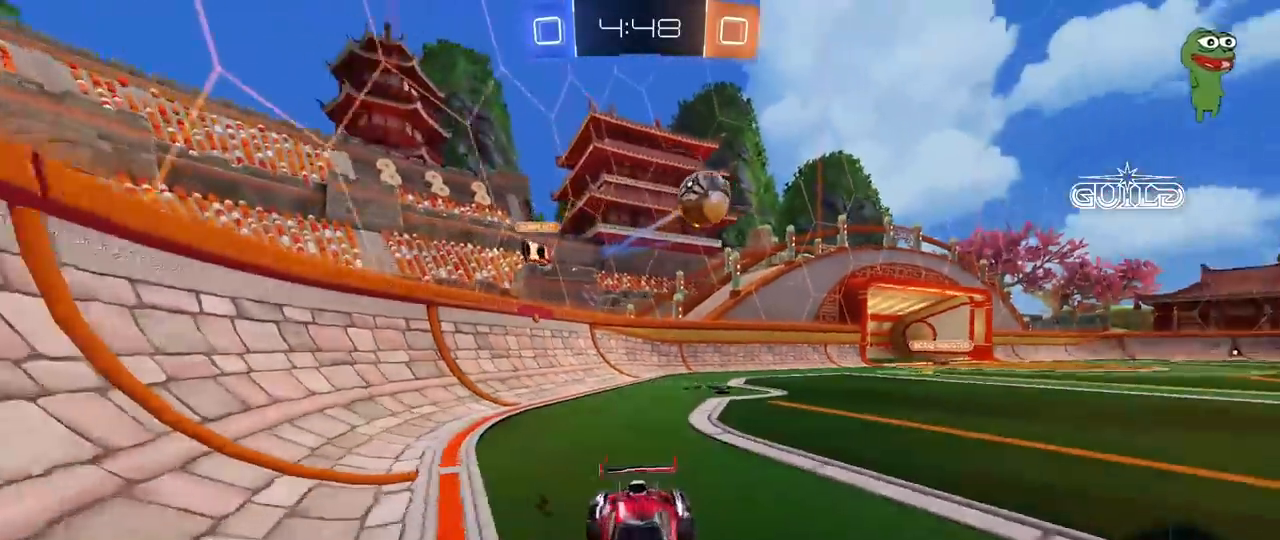
{"keys": ["w"], "mouse": ["right"], "mouse_move": "down-left", "events": [[133, "a", "up"], [217, "a", "down"], [267, "mouse_right", "down"], [317, "a", "up"], [317, "mouse_right", "up"], [417, "mouse_right", "down"], [500, "mouse_left", "up"]]}
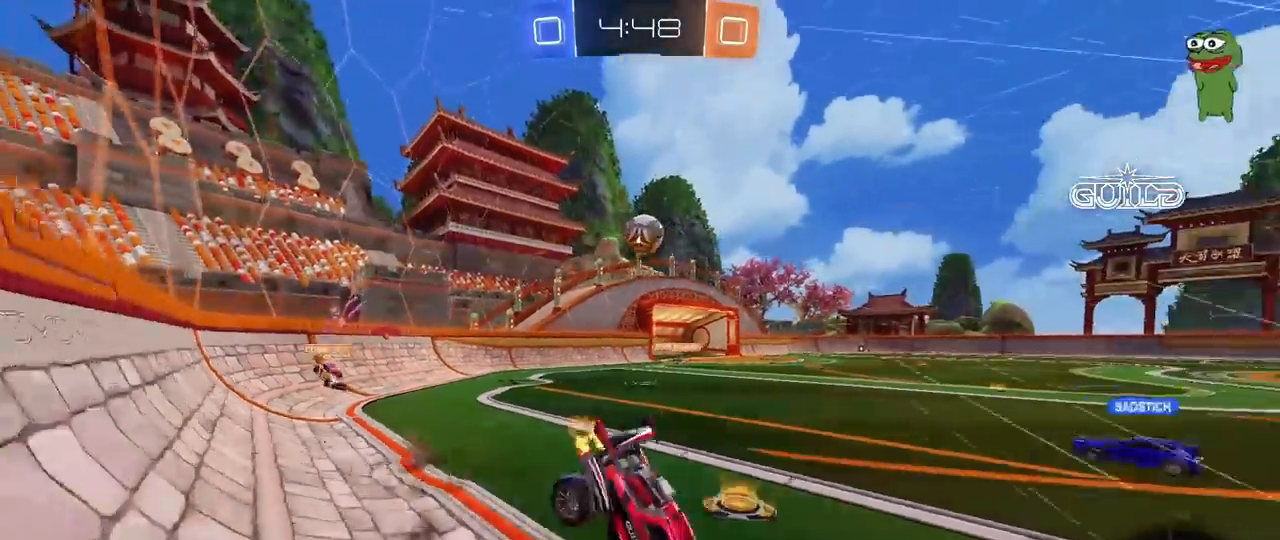
{"keys": ["a", "shift", "w"], "mouse": [], "mouse_move": "still", "events": [[50, "mouse_right", "up"], [50, "space", "down"], [200, "space", "up"], [233, "a", "down"], [233, "shift", "down"]]}
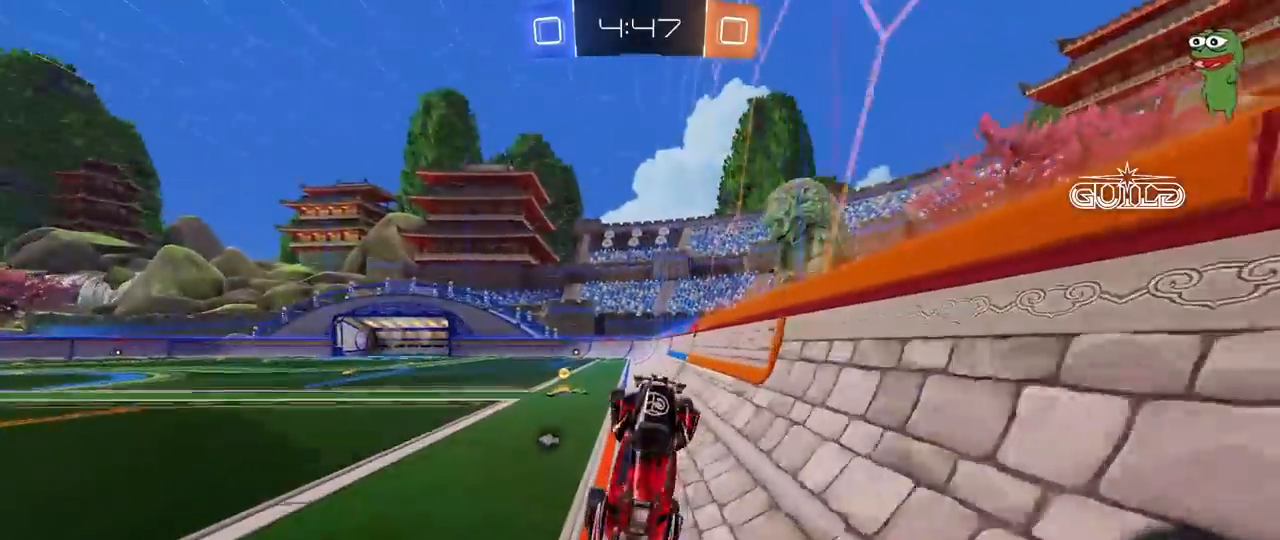
{"keys": ["a", "space", "w"], "mouse": ["left"], "mouse_move": "still", "events": [[17, "shift", "up"], [117, "shift", "down"], [167, "shift", "up"], [217, "w", "up"], [400, "space", "down"], [450, "w", "down"], [500, "mouse_left", "down"]]}
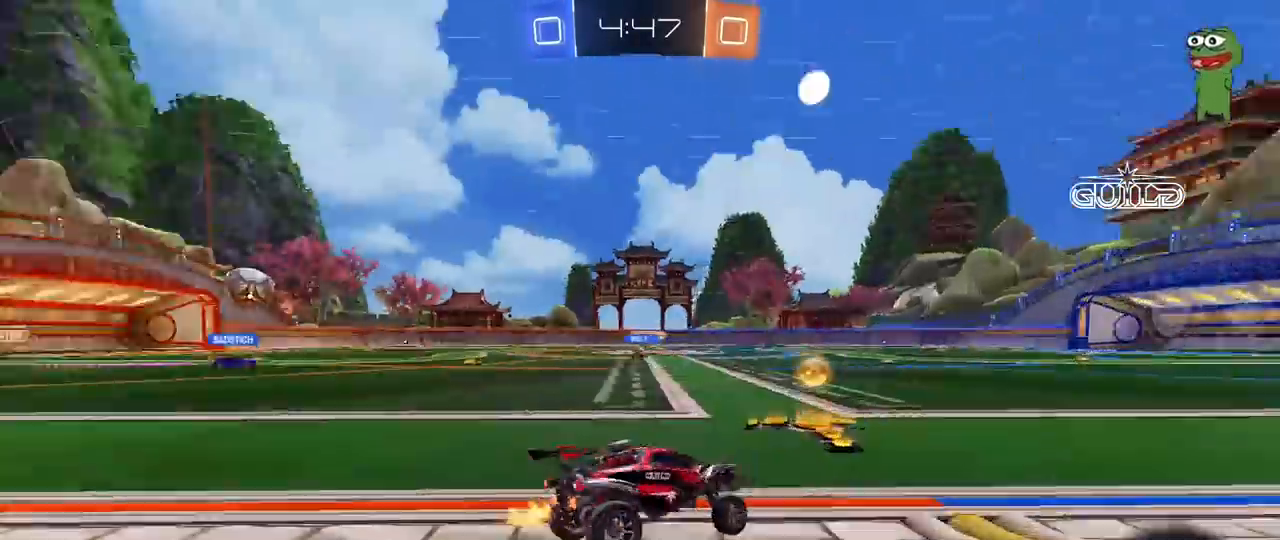
{"keys": ["a", "w"], "mouse": [], "mouse_move": "still", "events": [[83, "space", "up"], [183, "a", "up"], [367, "a", "down"], [417, "shift", "down"], [467, "shift", "up"], [500, "mouse_left", "up"]]}
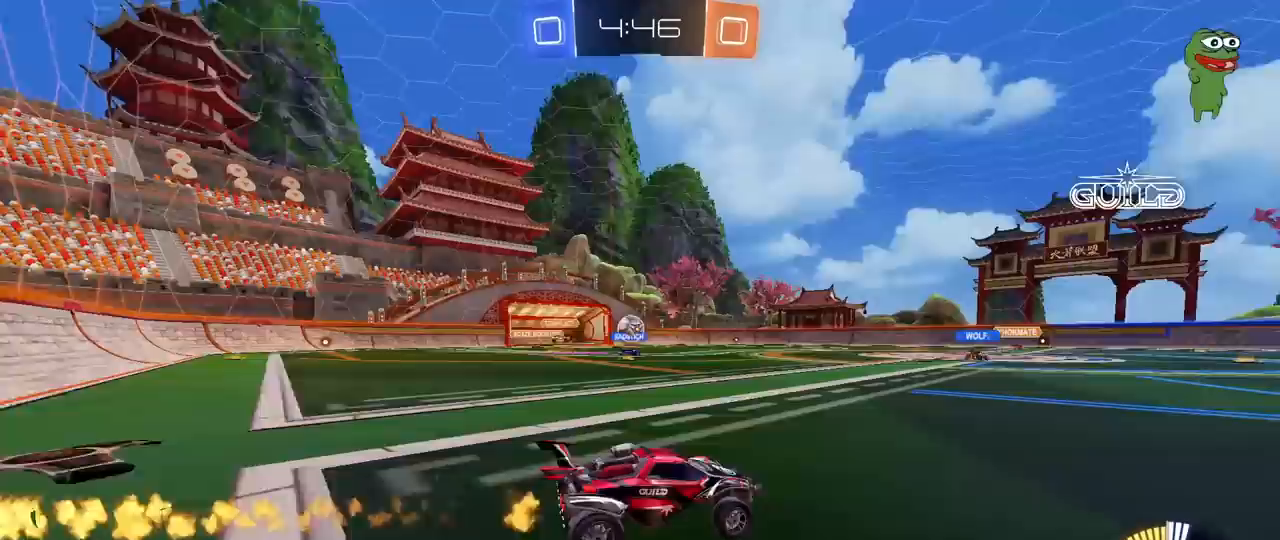
{"keys": ["a", "w"], "mouse": [], "mouse_move": "still", "events": [[50, "a", "up"], [100, "mouse_left", "down"], [383, "mouse_left", "up"], [433, "a", "down"]]}
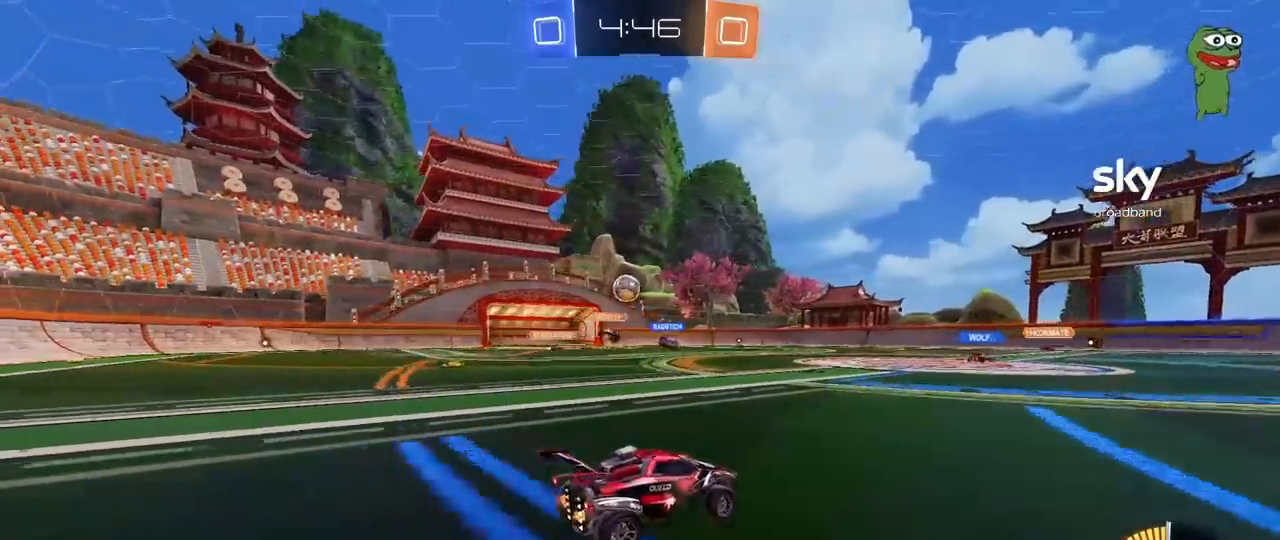
{"keys": ["a", "w"], "mouse": [], "mouse_move": "still", "events": [[67, "a", "up"], [67, "d", "down"], [400, "d", "up"], [483, "a", "down"]]}
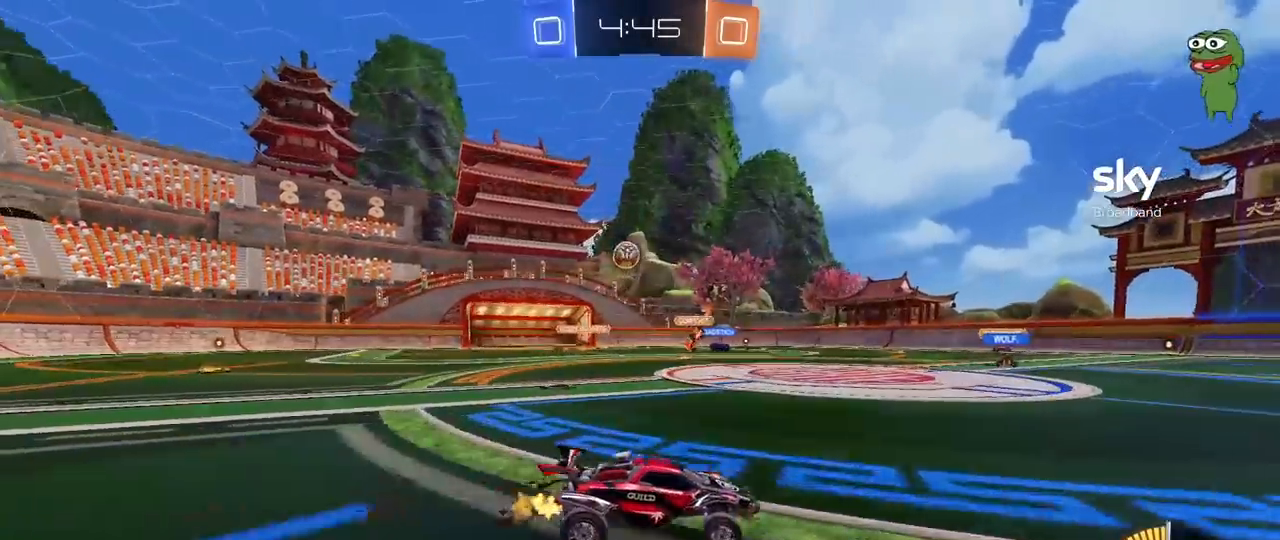
{"keys": ["d", "w"], "mouse": [], "mouse_move": "still", "events": [[183, "a", "up"], [450, "d", "down"]]}
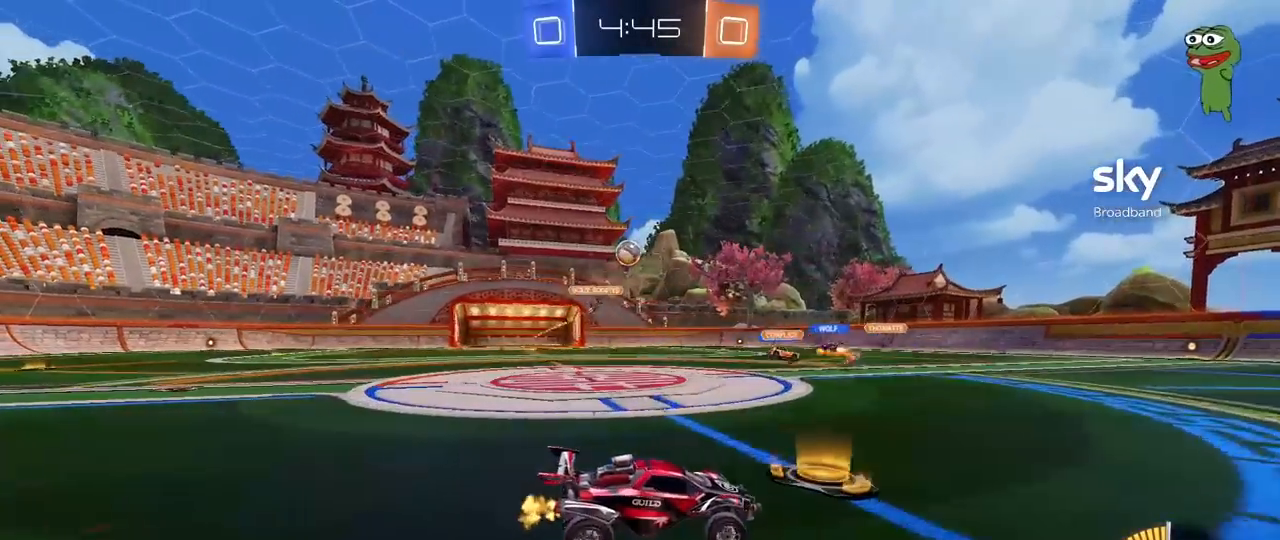
{"keys": ["w"], "mouse": [], "mouse_move": "still", "events": [[50, "d", "up"]]}
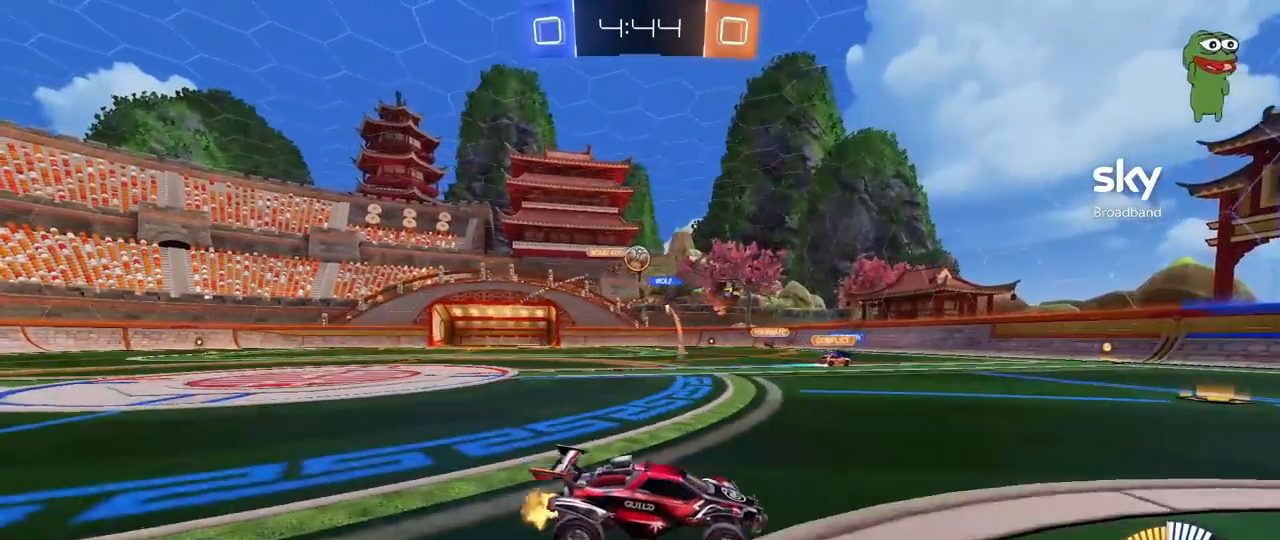
{"keys": ["d", "w"], "mouse": [], "mouse_move": "still", "events": [[17, "a", "down"], [67, "shift", "down"], [167, "a", "up"], [167, "shift", "up"], [217, "d", "down"]]}
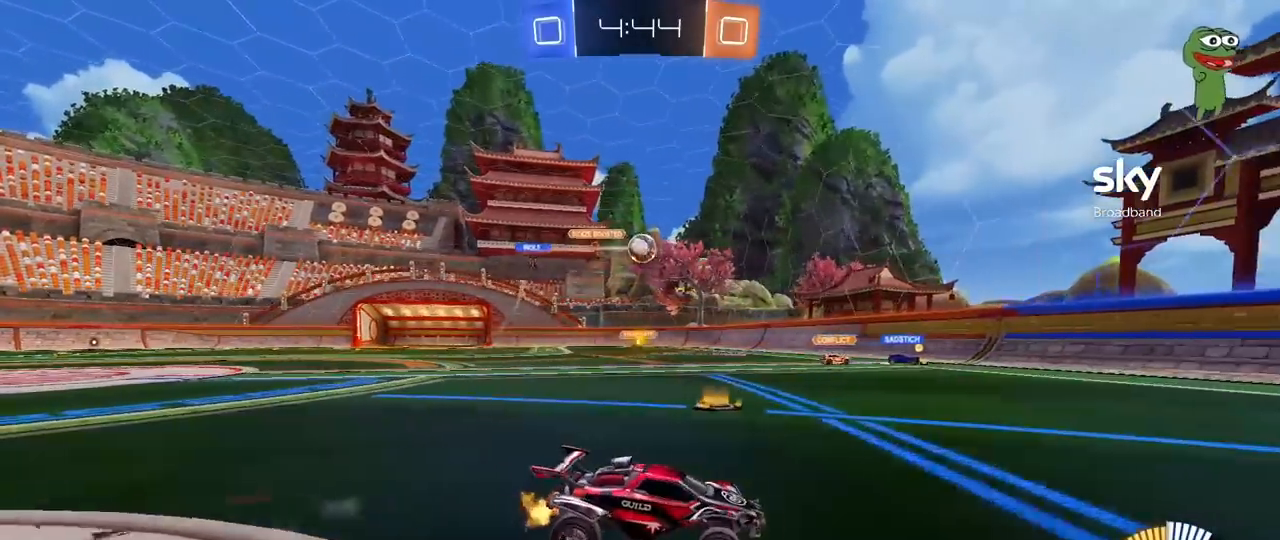
{"keys": ["a", "w"], "mouse": [], "mouse_move": "still", "events": [[133, "d", "up"], [217, "a", "down"], [217, "shift", "down"], [500, "shift", "up"]]}
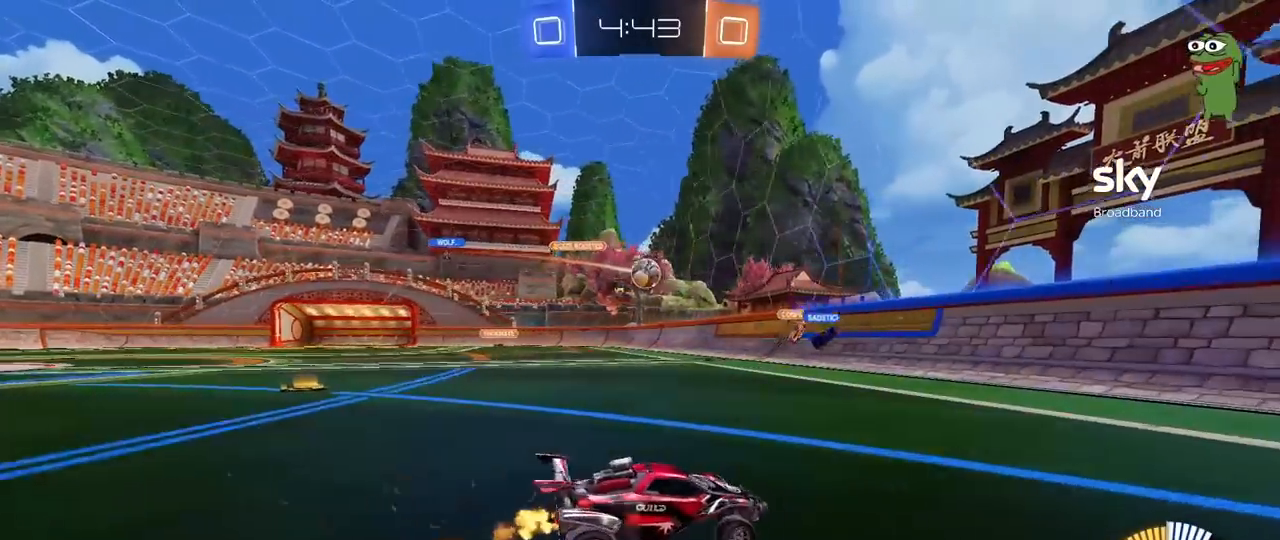
{"keys": ["a", "w"], "mouse": [], "mouse_move": "still", "events": [[250, "a", "up"], [283, "a", "down"]]}
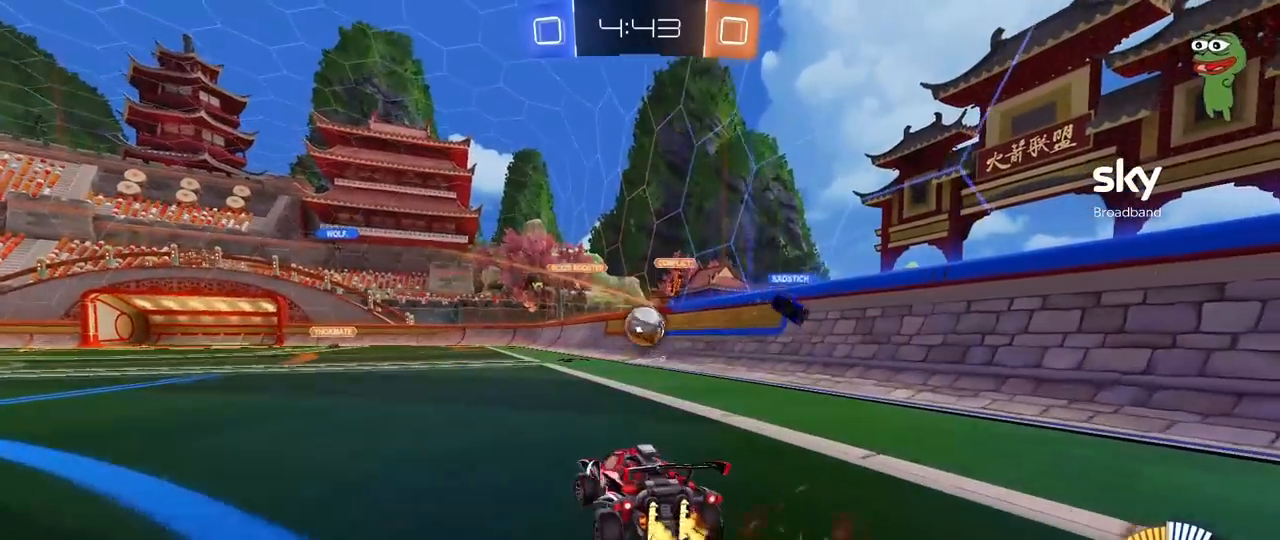
{"keys": [], "mouse": [], "mouse_move": "still", "events": [[67, "a", "up"], [117, "d", "down"], [300, "d", "up"], [500, "w", "up"]]}
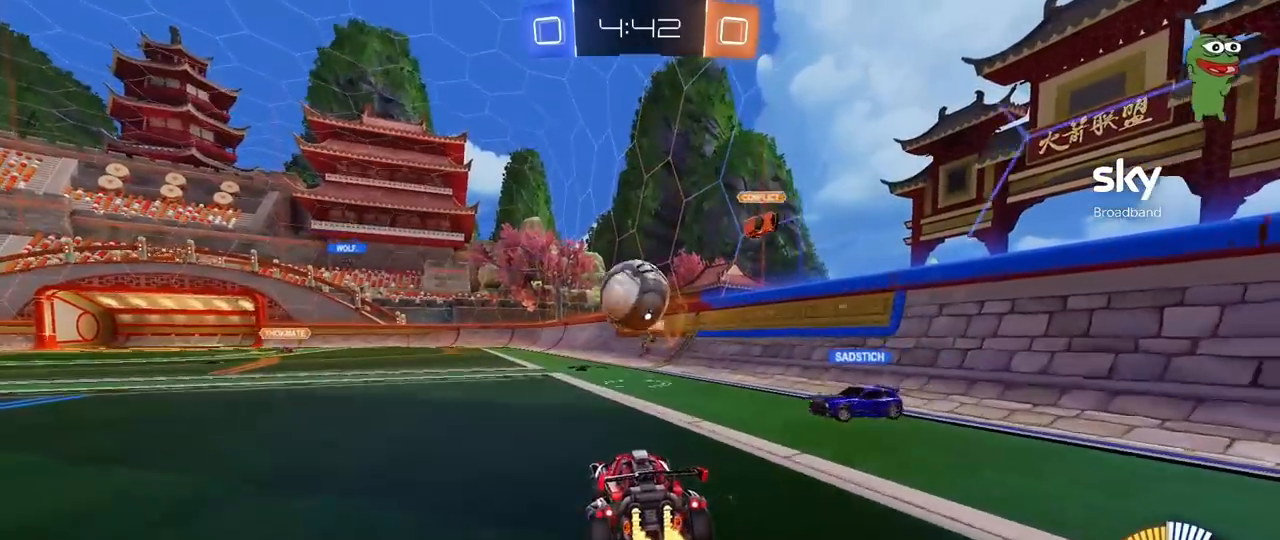
{"keys": ["a", "shift"], "mouse": ["left", "right"], "mouse_move": "still", "events": [[83, "a", "down"], [83, "mouse_left", "down"], [83, "mouse_right", "down"], [83, "s", "down"], [133, "d", "down"], [217, "a", "up"], [267, "d", "up"], [267, "mouse_right", "up"], [267, "s", "up"], [317, "mouse_right", "down"], [417, "a", "down"], [417, "s", "down"], [467, "shift", "down"], [500, "s", "up"]]}
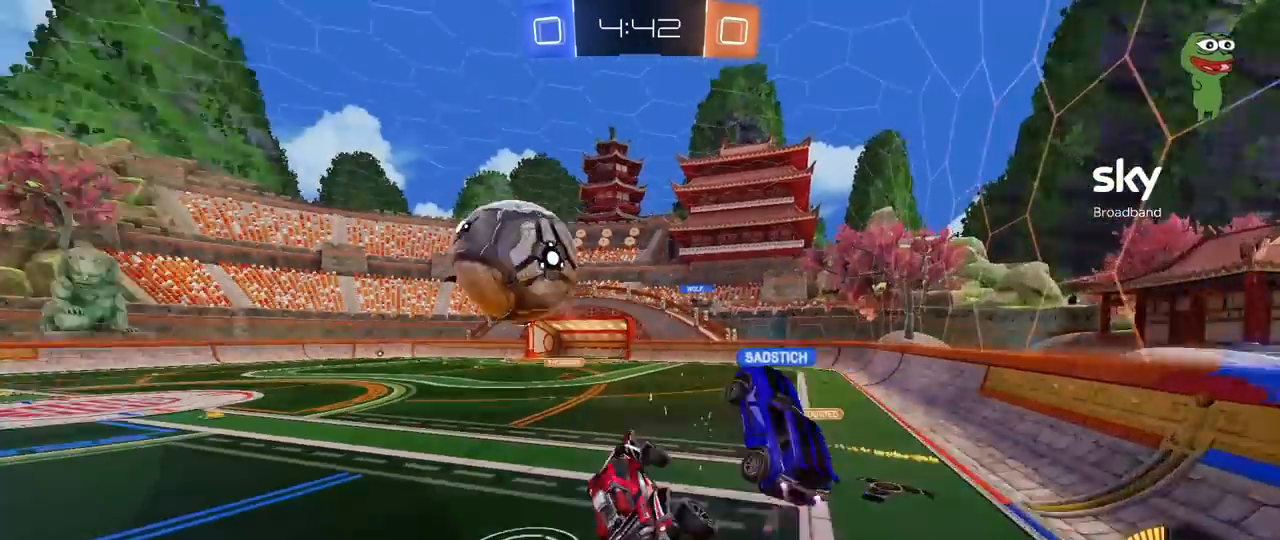
{"keys": ["a", "shift"], "mouse": ["left"], "mouse_move": "still", "events": [[50, "mouse_right", "up"], [100, "mouse_left", "up"], [200, "a", "up"], [200, "d", "down"], [200, "shift", "up"], [233, "s", "down"], [283, "a", "down"], [333, "d", "up"], [383, "shift", "down"], [433, "mouse_left", "down"], [433, "s", "up"]]}
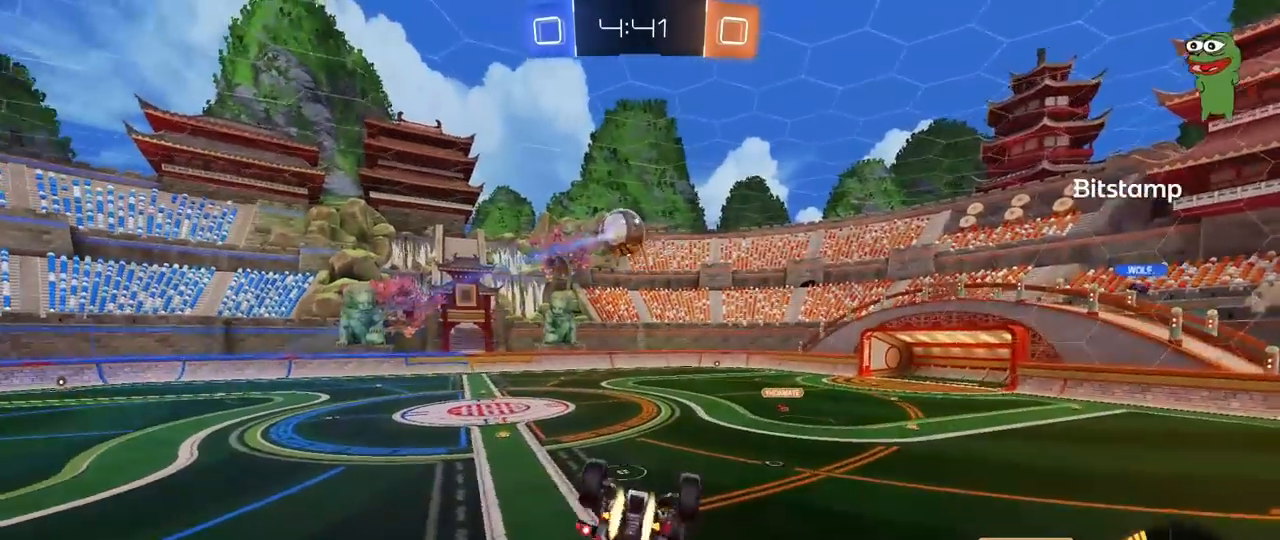
{"keys": ["d", "s"], "mouse": ["left"], "mouse_move": "still", "events": [[67, "w", "down"], [217, "w", "up"], [350, "s", "down"], [450, "shift", "up"], [483, "a", "up"], [483, "d", "down"]]}
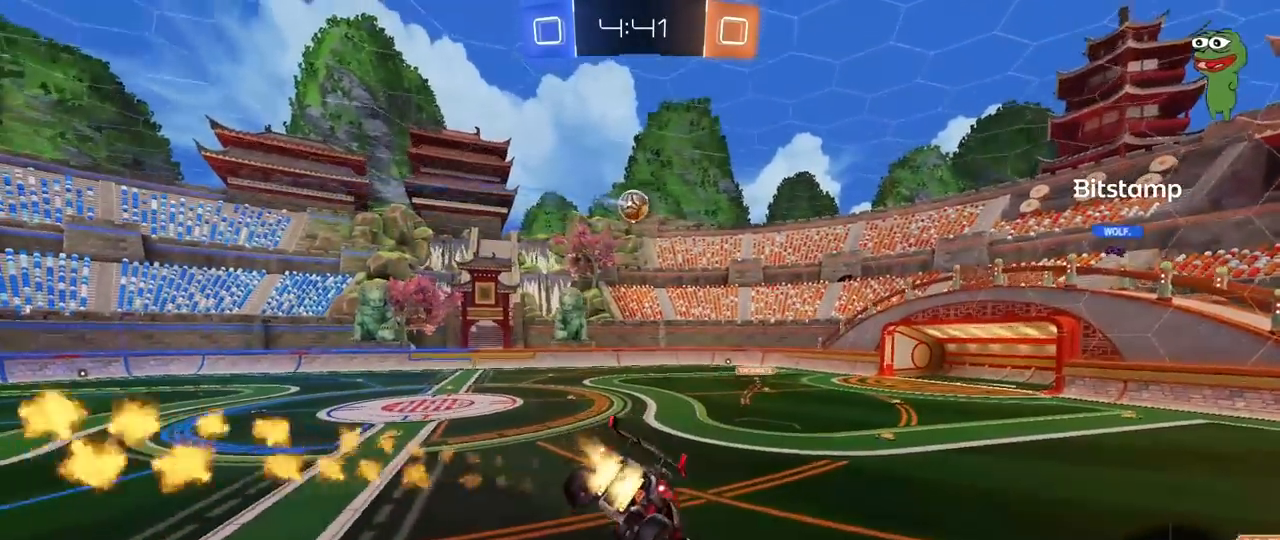
{"keys": ["a", "w"], "mouse": [], "mouse_move": "still", "events": [[83, "s", "up"], [183, "d", "up"], [267, "mouse_left", "up"], [317, "w", "down"], [367, "a", "down"]]}
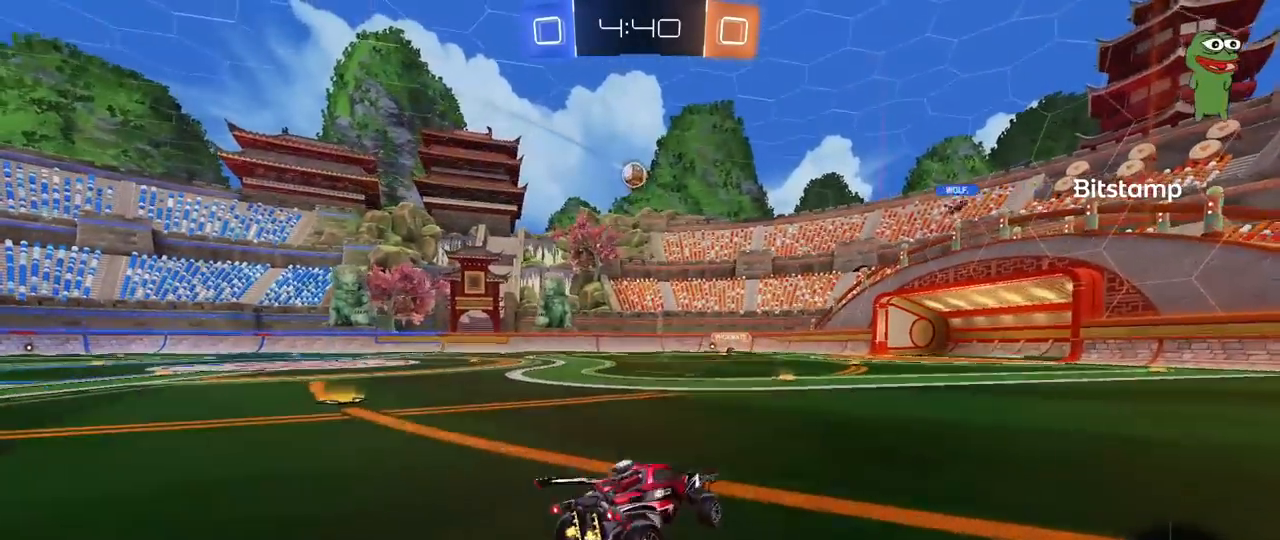
{"keys": ["w"], "mouse": ["left"], "mouse_move": "still", "events": [[100, "mouse_left", "down"], [150, "a", "up"], [233, "a", "down"], [283, "a", "up"]]}
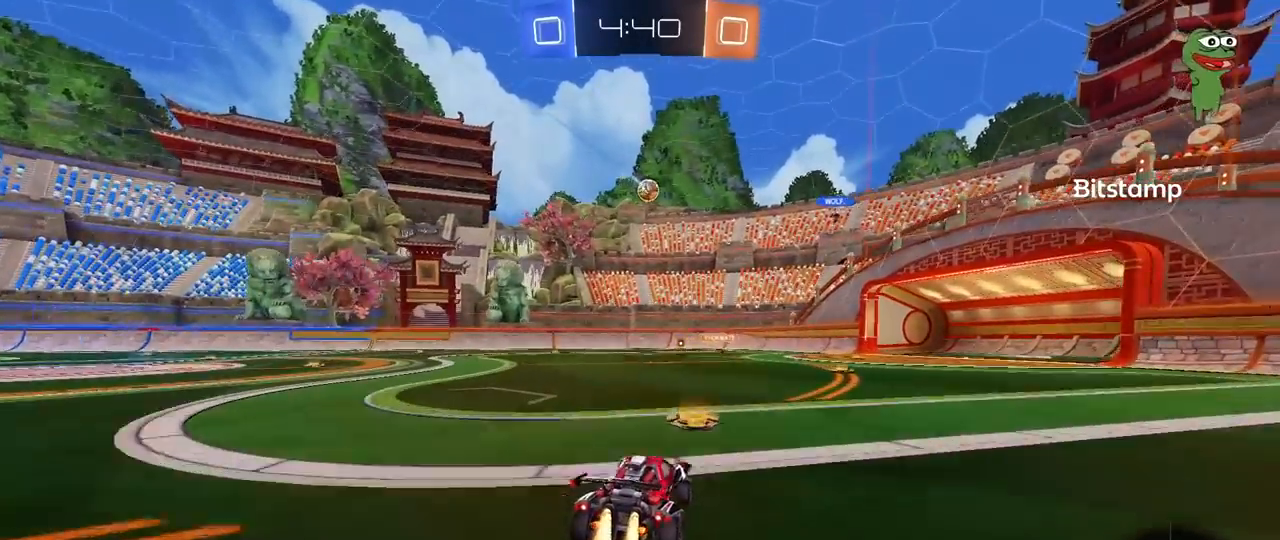
{"keys": ["w"], "mouse": [], "mouse_move": "still", "events": [[17, "a", "down"], [67, "mouse_left", "up"], [250, "a", "up"]]}
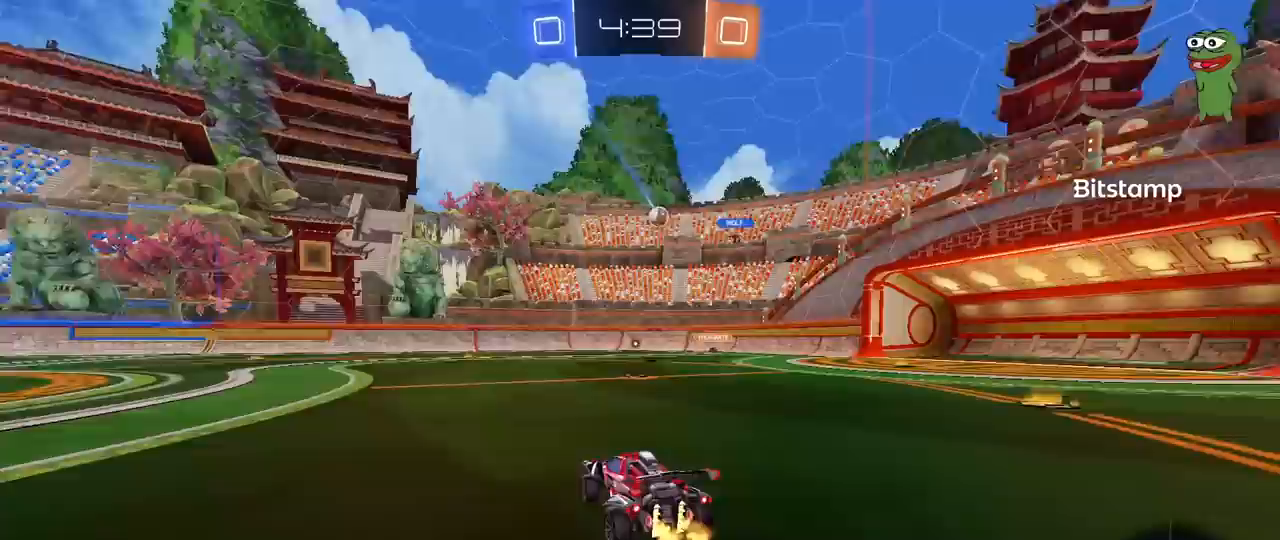
{"keys": ["w"], "mouse": ["left"], "mouse_move": "still", "events": [[33, "a", "down"], [133, "a", "up"], [183, "d", "down"], [367, "mouse_left", "down"], [417, "d", "up"]]}
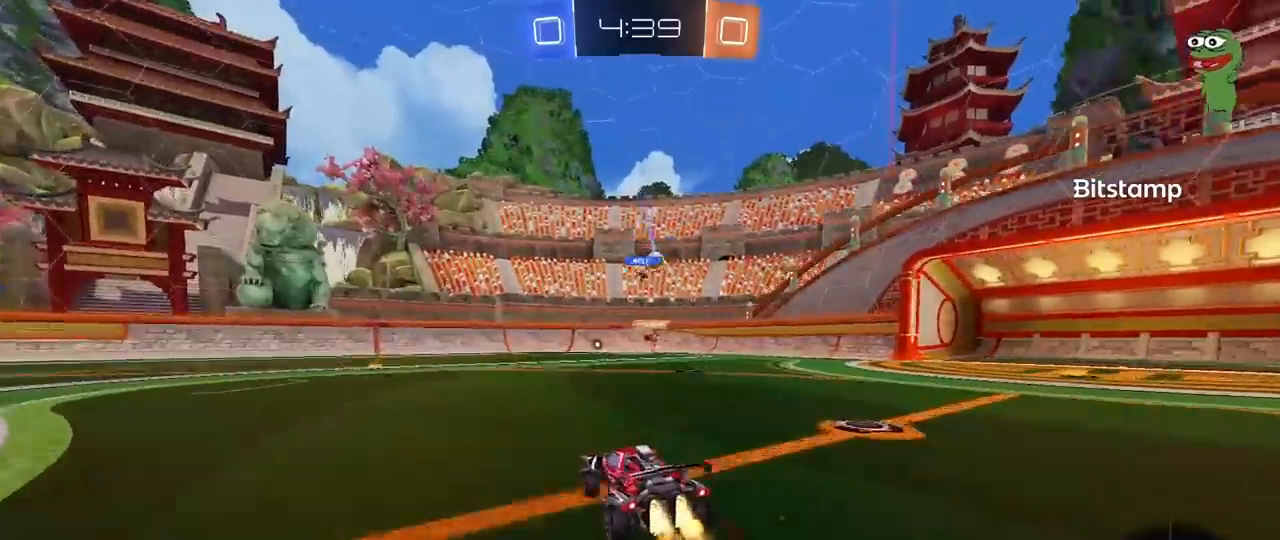
{"keys": ["w"], "mouse": [], "mouse_move": "still", "events": [[100, "d", "down"], [150, "d", "up"], [333, "d", "down"], [333, "mouse_left", "up"], [433, "d", "up"]]}
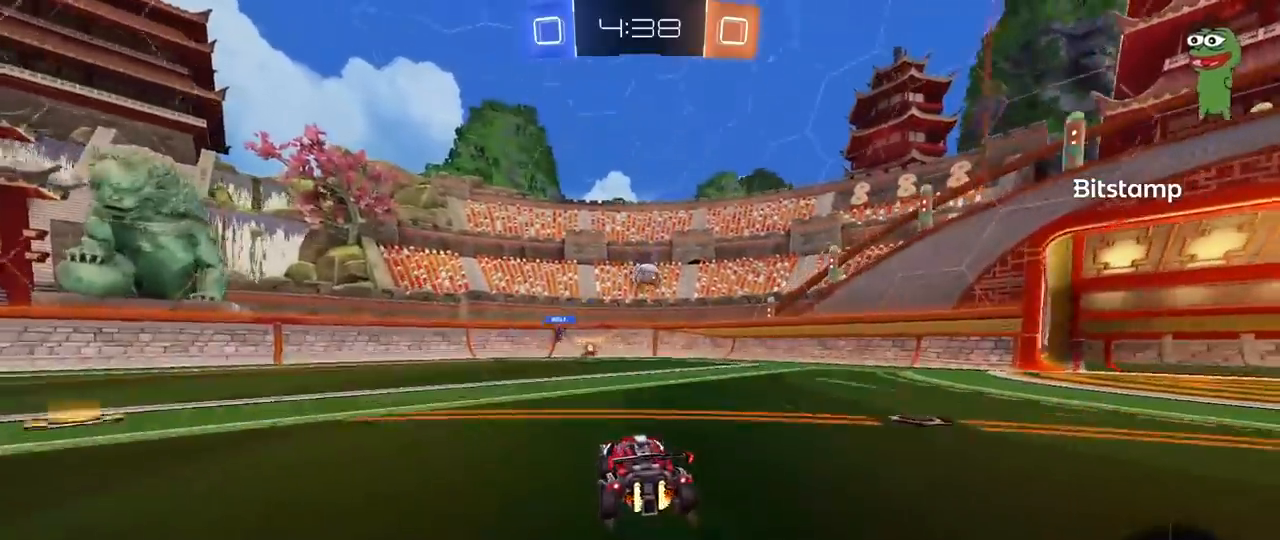
{"keys": ["d", "s"], "mouse": ["left", "right"], "mouse_move": "still", "events": [[217, "w", "up"], [250, "a", "down"], [300, "a", "up"], [300, "mouse_left", "down"], [300, "mouse_right", "down"], [350, "s", "down"], [400, "d", "down"]]}
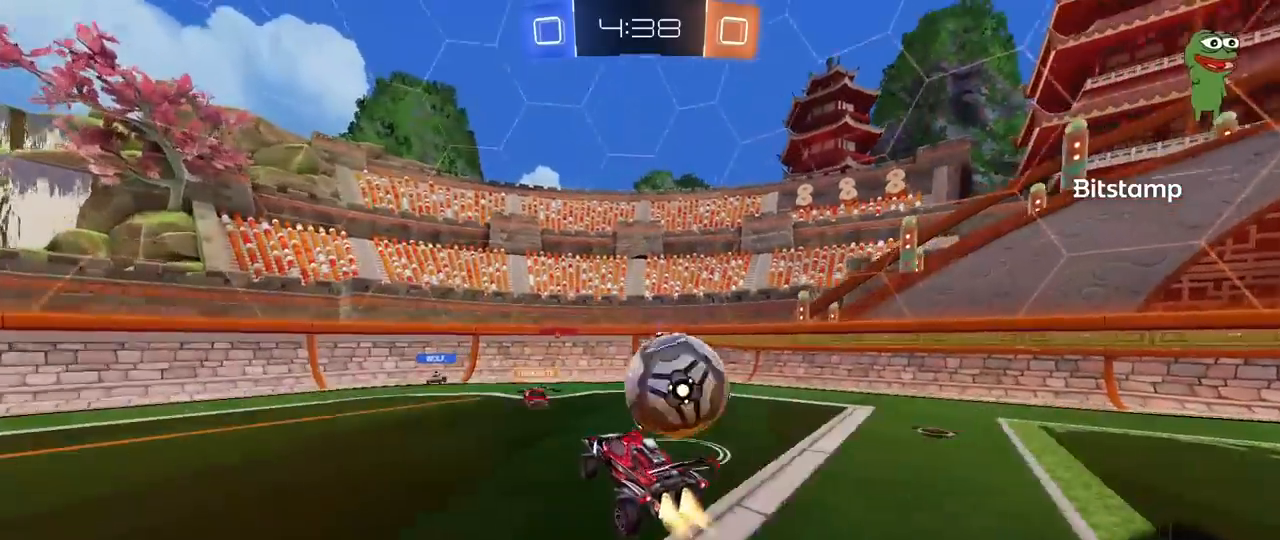
{"keys": ["d", "shift"], "mouse": [], "mouse_move": "still", "events": [[33, "mouse_right", "up"], [33, "s", "up"], [83, "mouse_right", "down"], [133, "shift", "down"], [183, "mouse_left", "up"], [267, "mouse_right", "up"]]}